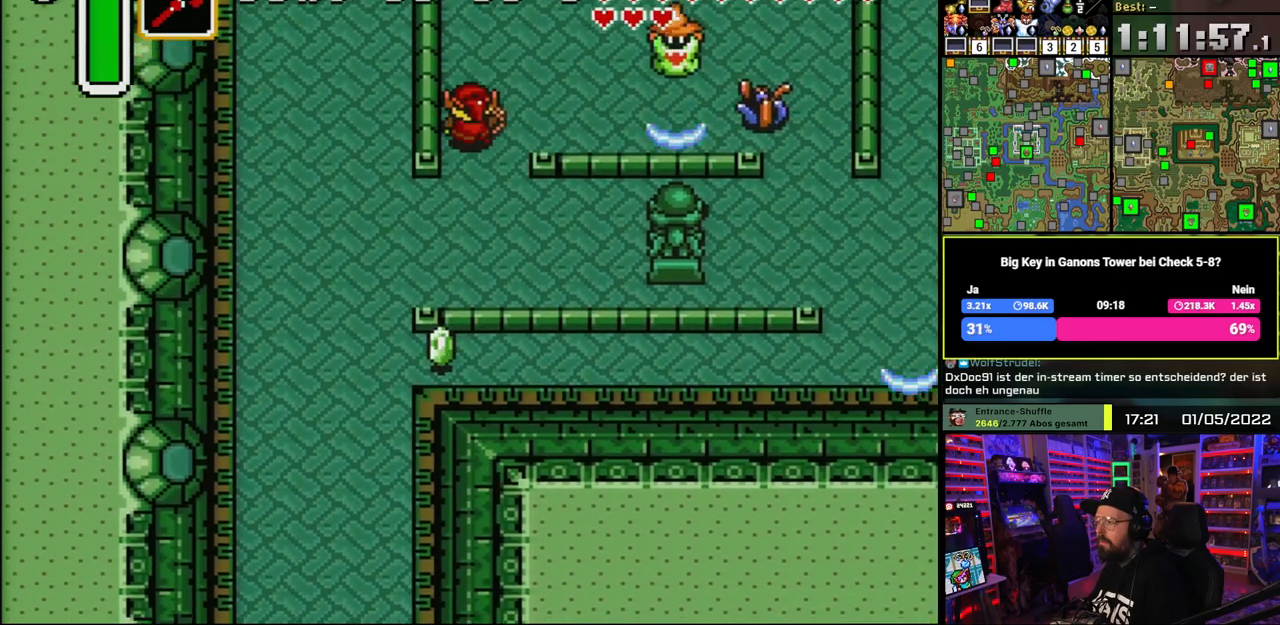
Gameplay with a controller (Nintendo layout); each line is a JSON object with the inputs held at the frame after it. "events" lists button and stick changes between this image and that frame as [ms after this image, input, new state], when the widget could be followed in between. Not read: L1 L3 R1 R3.
{"buttons": ["DPAD_RIGHT"], "events": [[83, "DPAD_RIGHT", "down"], [100, "DPAD_UP", "up"], [133, "B", "down"], [183, "DPAD_RIGHT", "up"], [233, "B", "up"], [333, "DPAD_RIGHT", "down"]]}
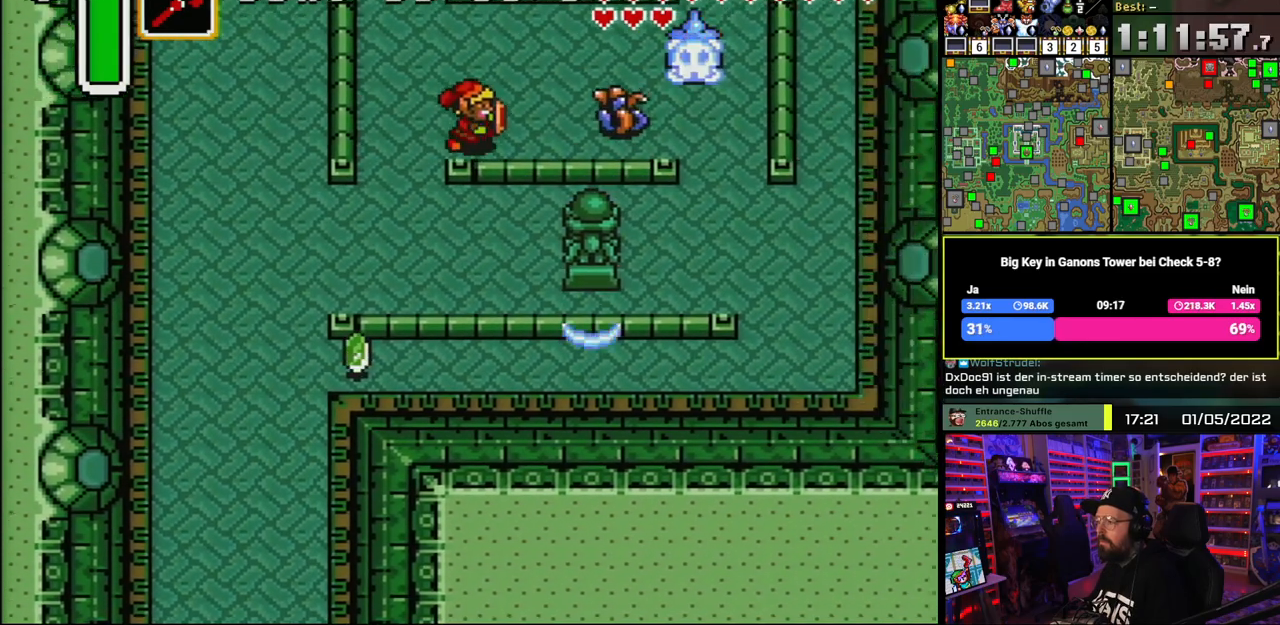
{"buttons": ["DPAD_RIGHT"], "events": [[200, "B", "down"], [233, "DPAD_RIGHT", "up"], [350, "B", "up"], [417, "DPAD_RIGHT", "down"]]}
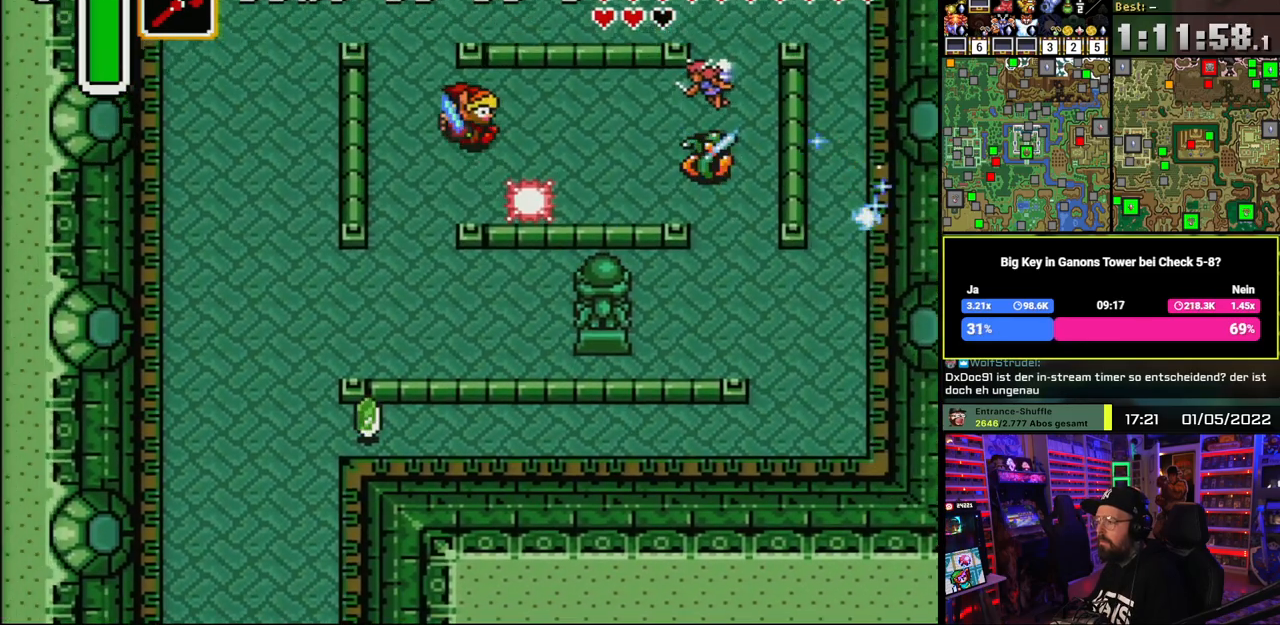
{"buttons": ["DPAD_DOWN", "DPAD_RIGHT"], "events": [[467, "DPAD_DOWN", "down"]]}
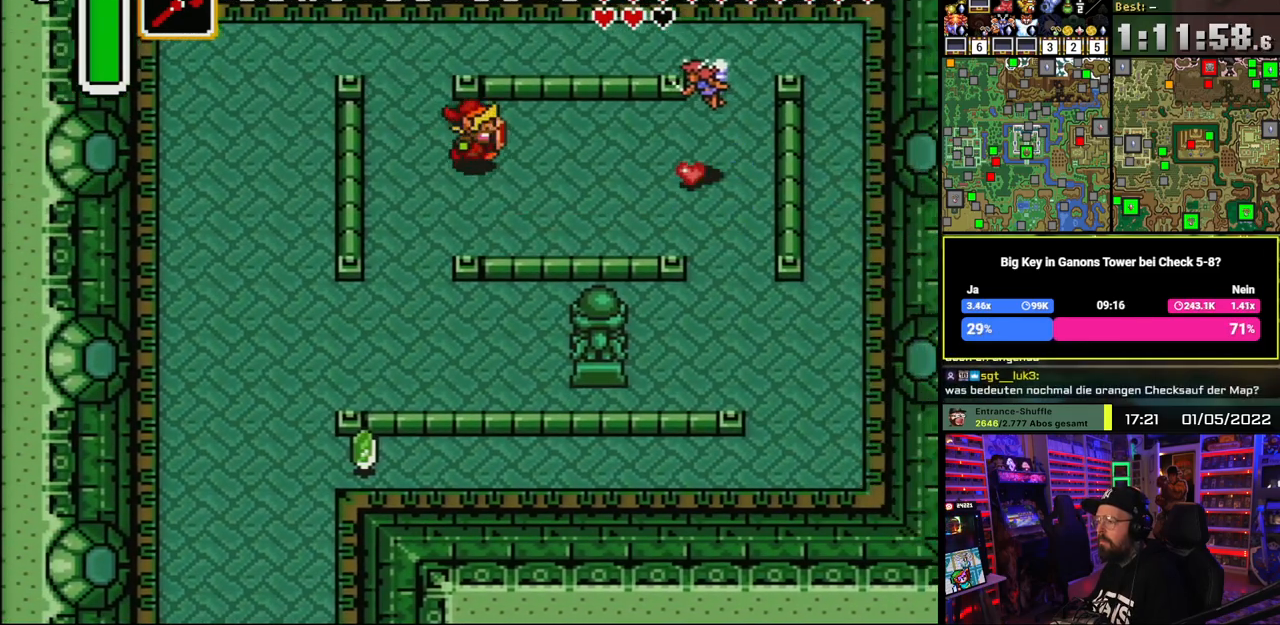
{"buttons": ["DPAD_RIGHT"], "events": [[100, "DPAD_DOWN", "up"]]}
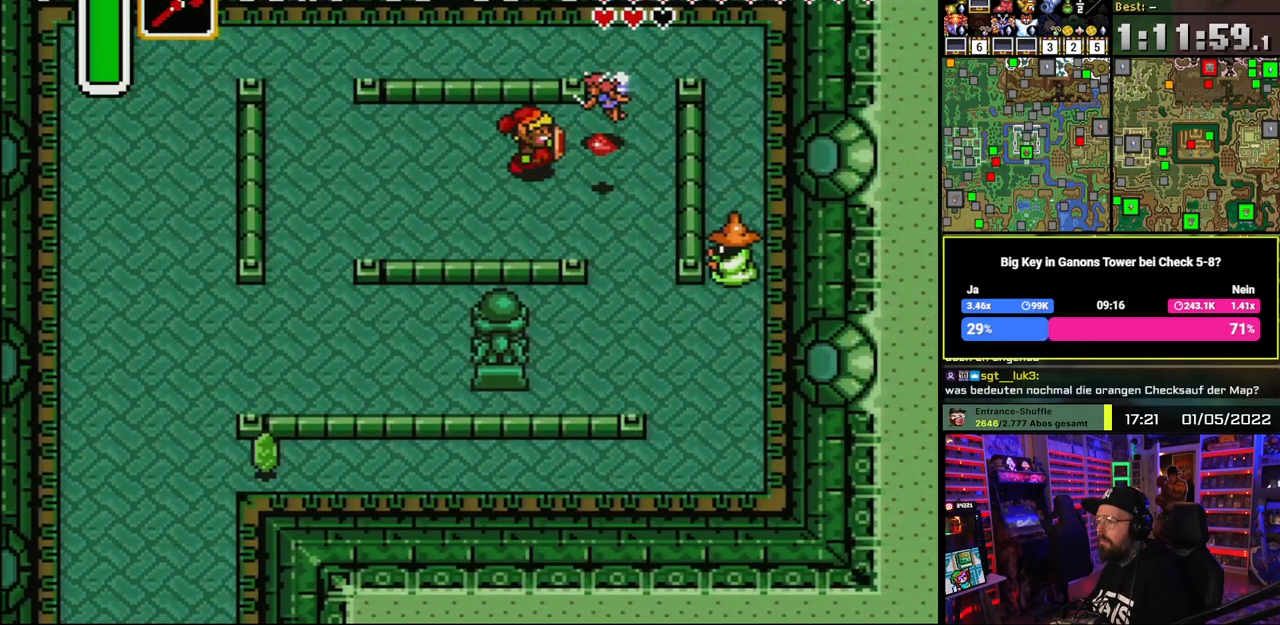
{"buttons": ["DPAD_DOWN", "DPAD_RIGHT"], "events": [[50, "DPAD_UP", "down"], [167, "DPAD_UP", "up"], [250, "DPAD_DOWN", "down"]]}
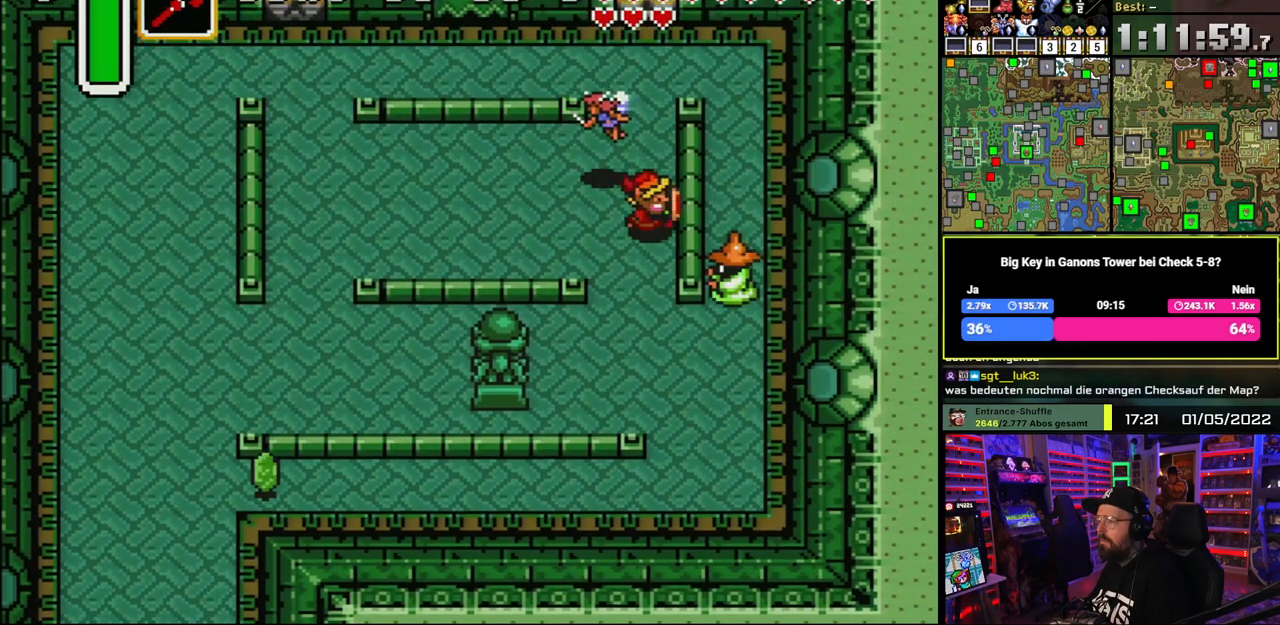
{"buttons": ["DPAD_UP"], "events": [[233, "B", "down"], [283, "DPAD_DOWN", "up"], [283, "DPAD_RIGHT", "up"], [383, "B", "up"], [450, "DPAD_UP", "down"]]}
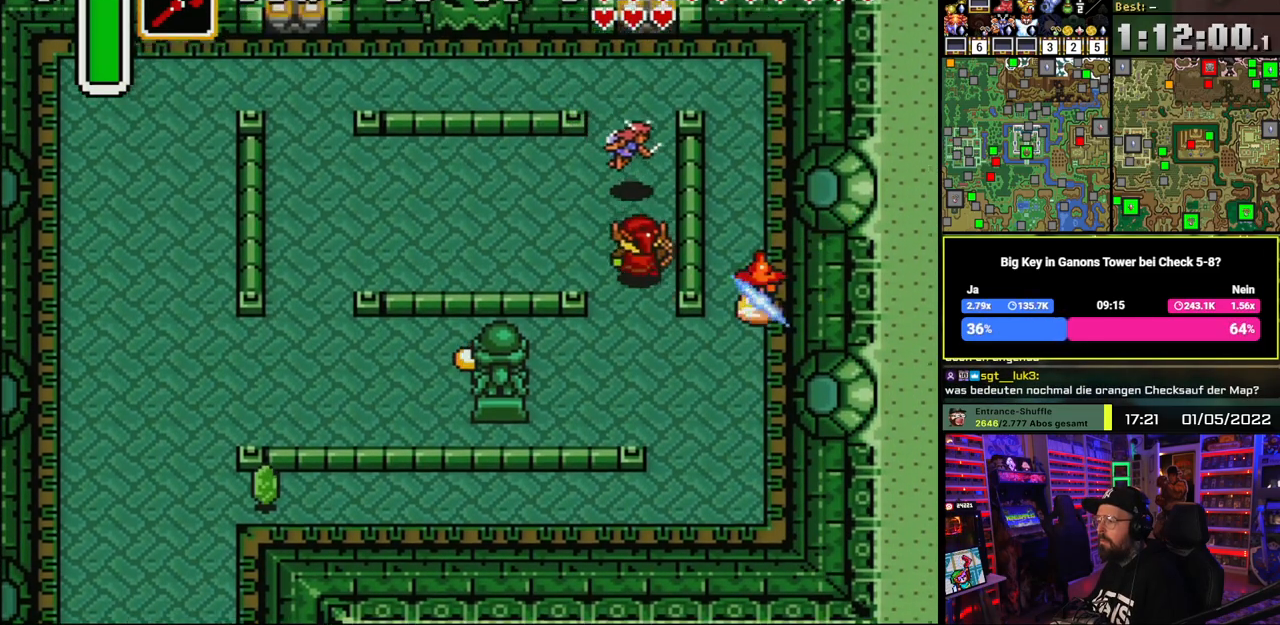
{"buttons": ["DPAD_UP"], "events": [[33, "DPAD_LEFT", "down"], [83, "DPAD_LEFT", "up"], [483, "DPAD_UP", "up"], [500, "DPAD_UP", "down"]]}
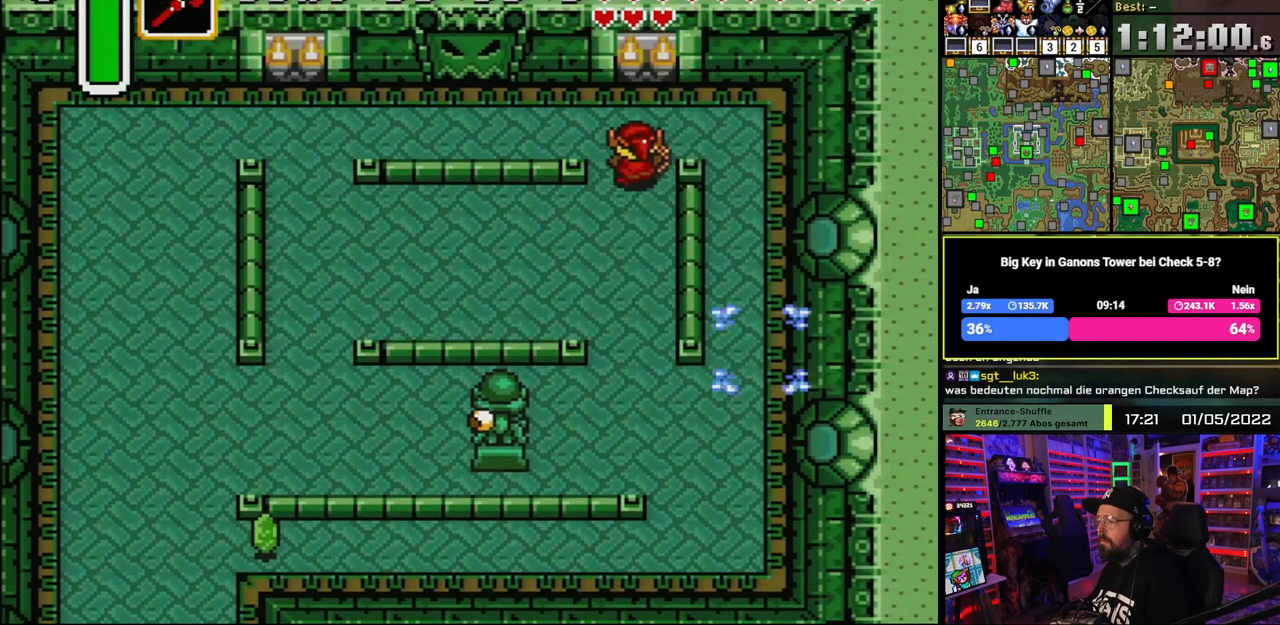
{"buttons": ["DPAD_LEFT"], "events": [[133, "DPAD_LEFT", "down"], [300, "DPAD_UP", "up"]]}
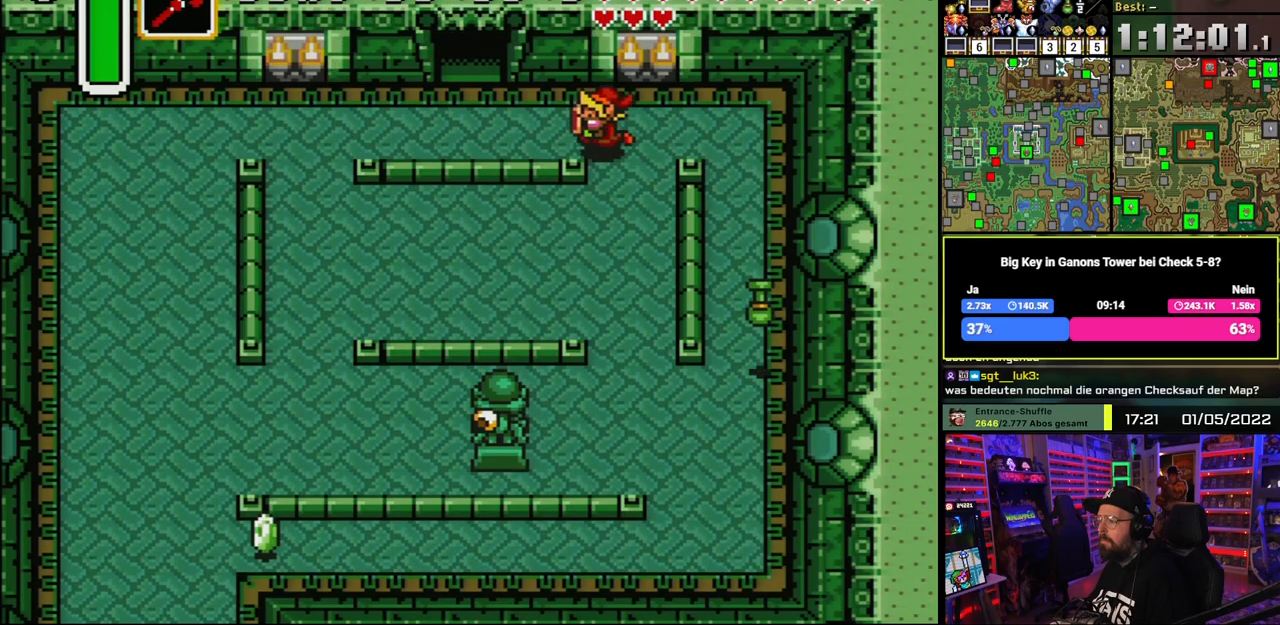
{"buttons": ["DPAD_UP"], "events": [[383, "DPAD_UP", "down"], [450, "DPAD_LEFT", "up"]]}
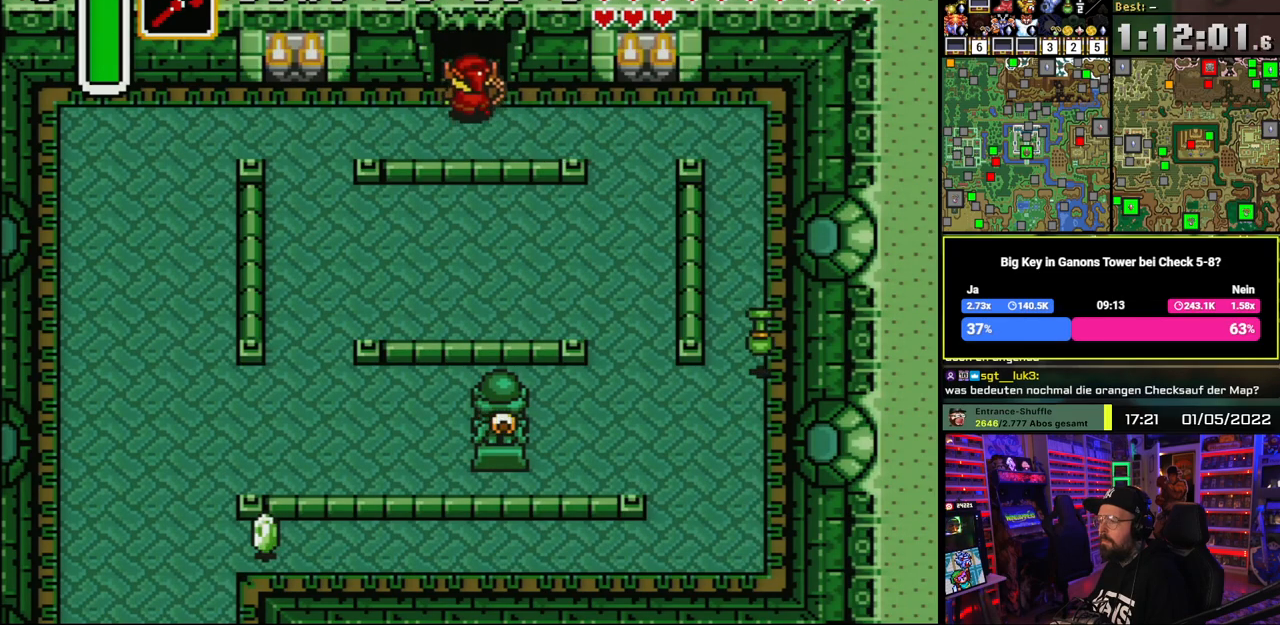
{"buttons": ["DPAD_UP"], "events": []}